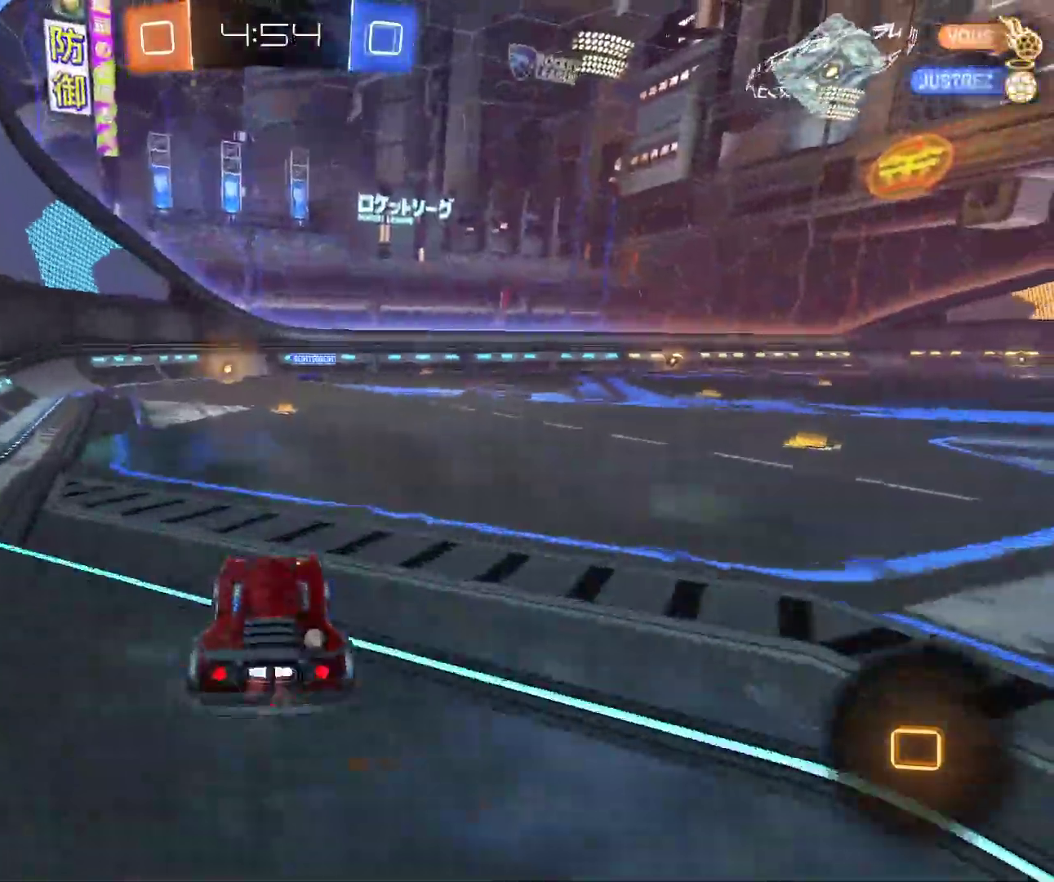
Gameplay with keyboard and mouse; each line is a JSON object with the keys and mouse buttons held at the frame after it. "events" lists presses ("down") and releases ("up") of "d", "q", "s", "shift", "space", "z", "mouse_left", "mouse_wheel", "mouse_right", "mouse_mb4" and "mouse_mb5" between this image and that frame as [ms after this image, input, new state], when the widget could be followed in between. "mouse_left", "mouse_wheel", "mouse_right", "mouse_mb4", "mouse_mb5" = the "left", "wheel", "right", "mb4", "mb5" buttons of the "mouse" list. No other keys are recorded. "wheel" means that the mouse wheel is clicked or scrolled. Mouse movement is not recorded.
{"keys": [], "mouse": [], "events": [[67, "z", "up"], [183, "space", "up"]]}
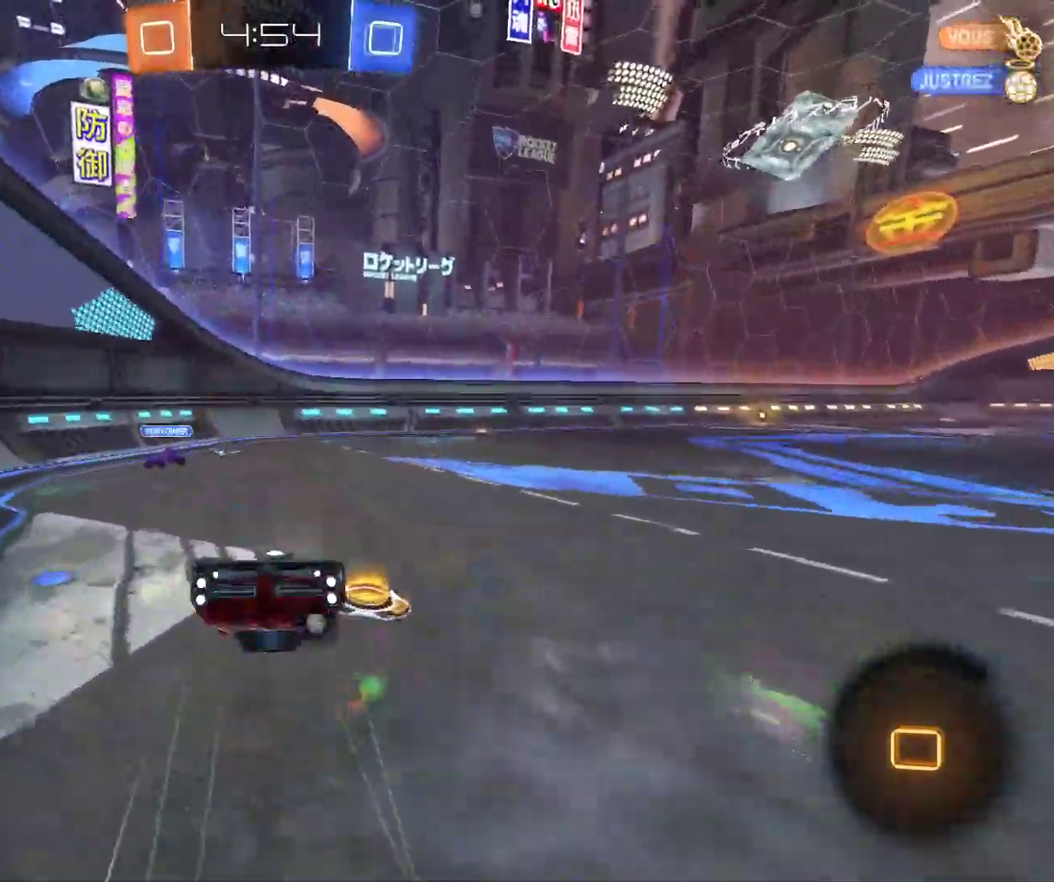
{"keys": ["d", "z"], "mouse": [], "events": [[317, "mouse_right", "down"], [383, "mouse_right", "up"], [400, "d", "down"], [450, "z", "down"]]}
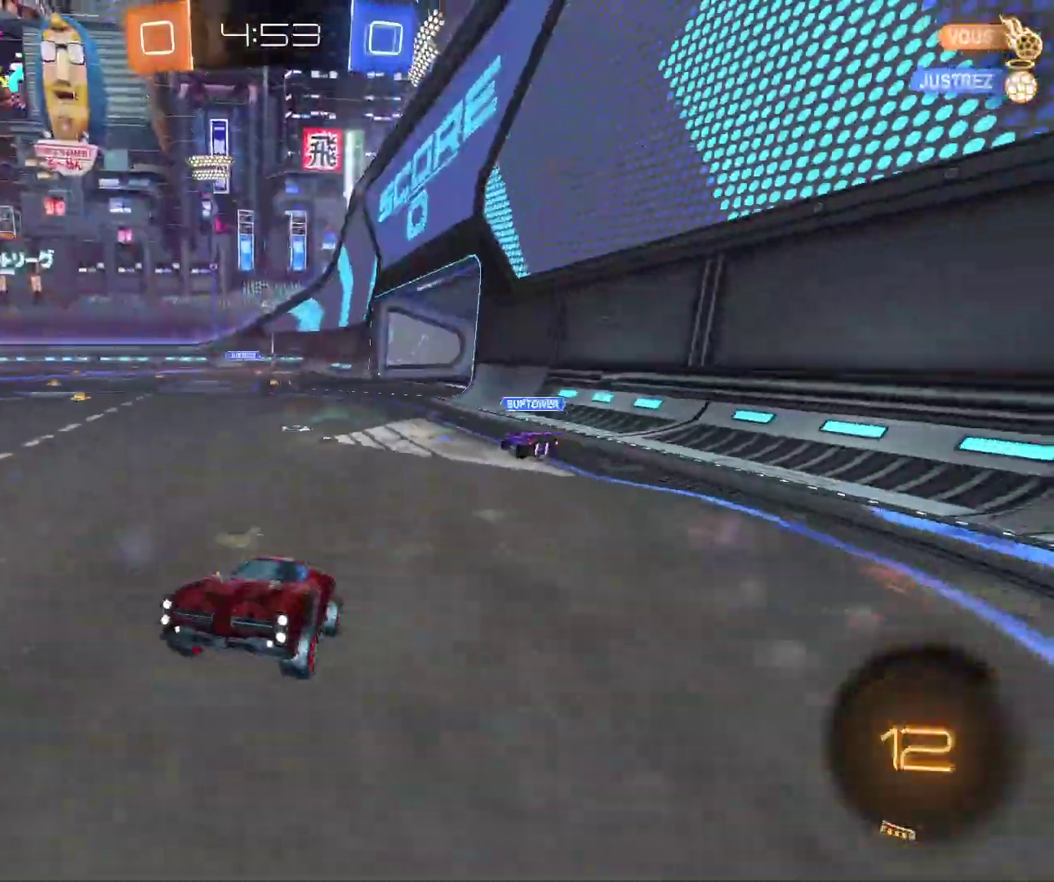
{"keys": ["d", "z"], "mouse": ["left"], "events": [[183, "mouse_left", "down"], [200, "mouse_right", "down"], [333, "mouse_right", "up"]]}
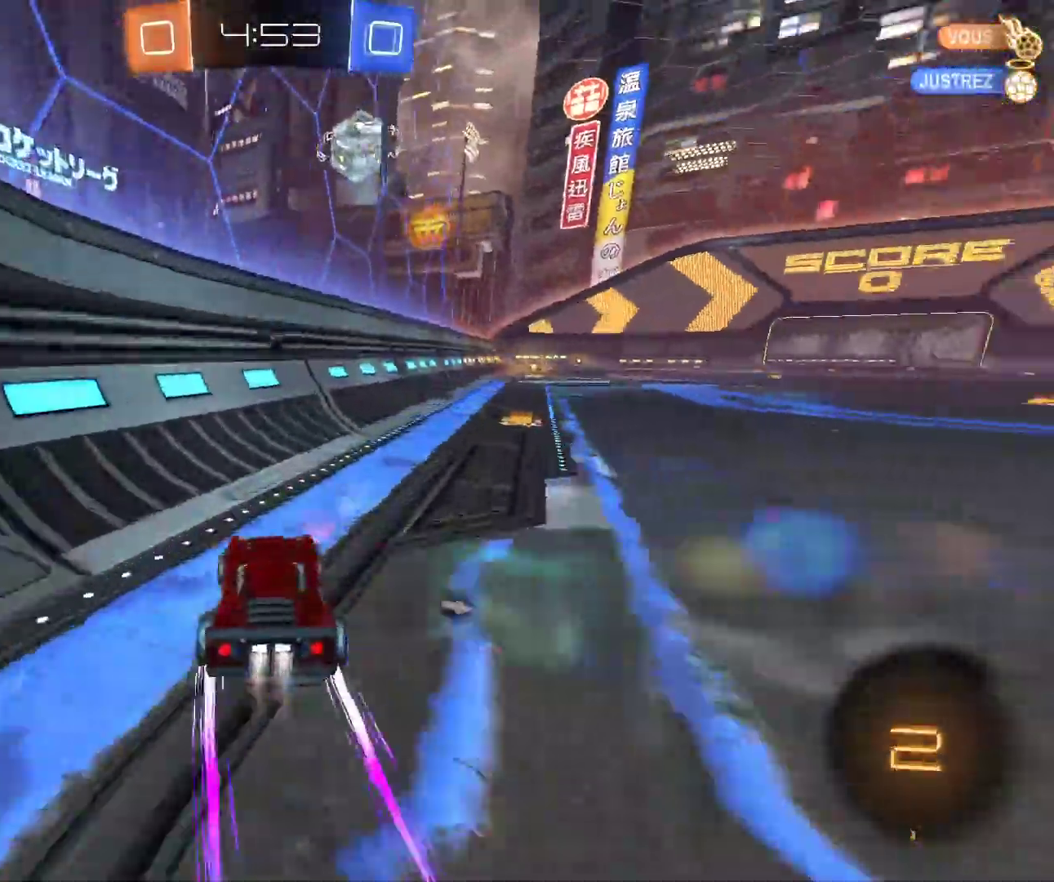
{"keys": ["z"], "mouse": ["left"], "events": [[233, "d", "up"]]}
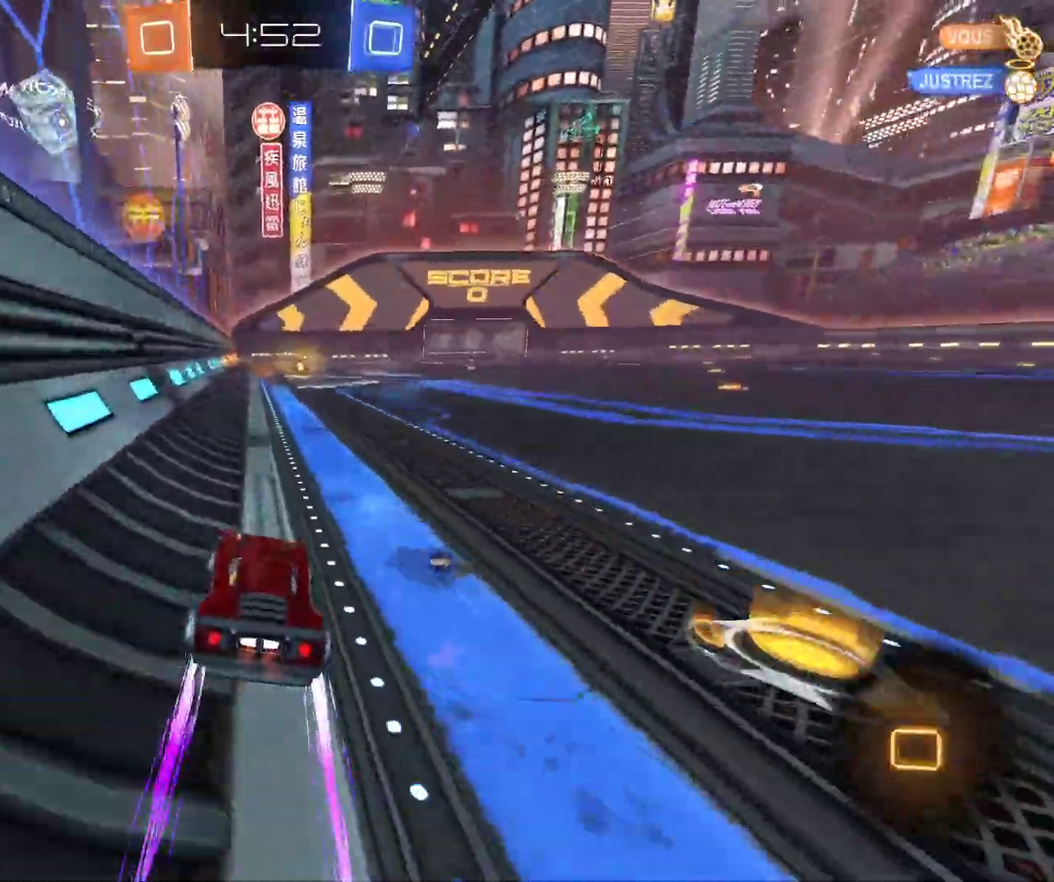
{"keys": ["z"], "mouse": [], "events": [[50, "mouse_right", "down"], [167, "mouse_right", "up"], [200, "mouse_left", "up"]]}
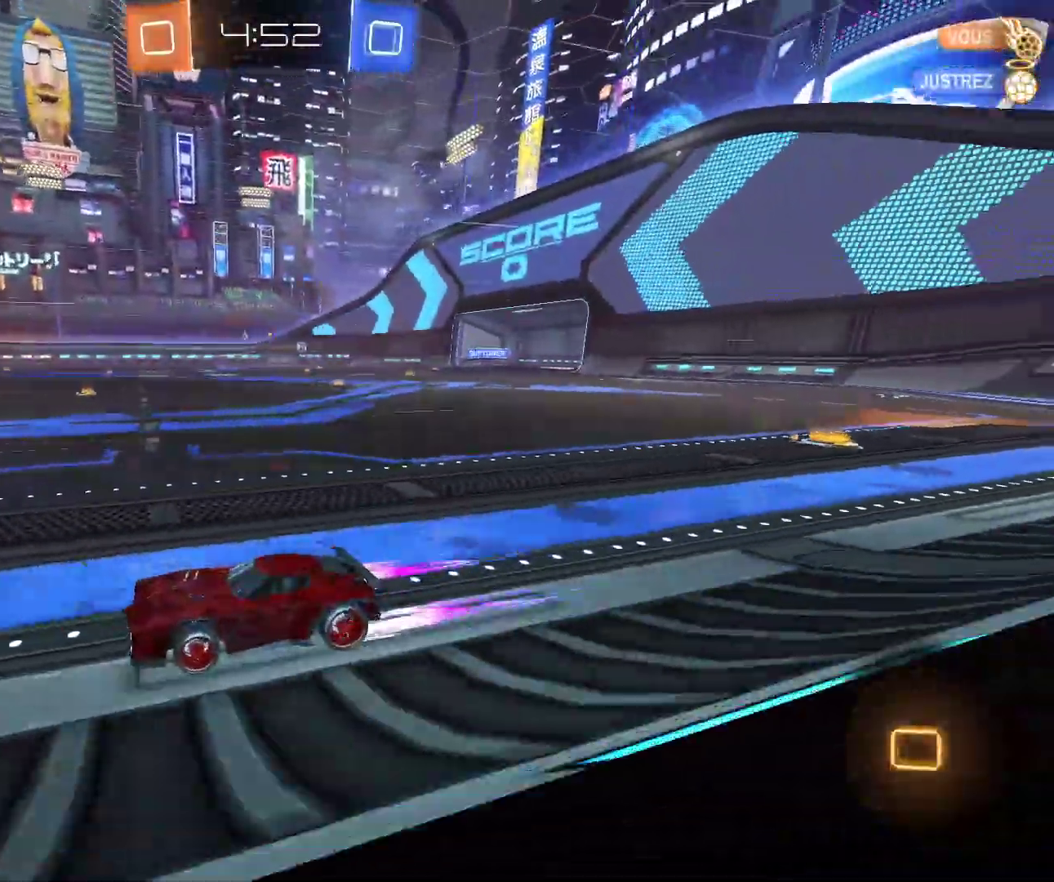
{"keys": ["d"], "mouse": [], "events": [[17, "d", "down"], [67, "d", "up"], [367, "d", "down"], [383, "shift", "down"], [400, "z", "up"], [500, "shift", "up"]]}
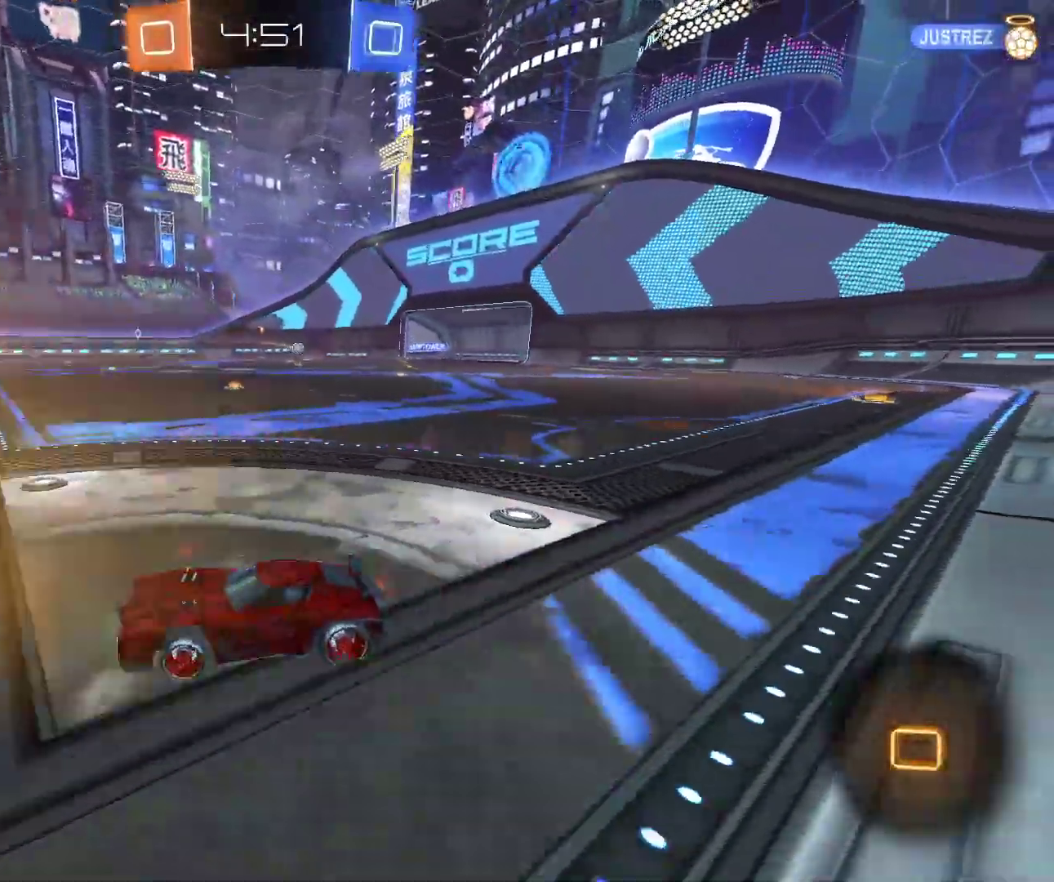
{"keys": ["z"], "mouse": [], "events": [[50, "z", "down"], [133, "mouse_left", "down"], [367, "mouse_left", "up"], [400, "d", "up"], [433, "mouse_wheel", "down"], [483, "mouse_wheel", "up"]]}
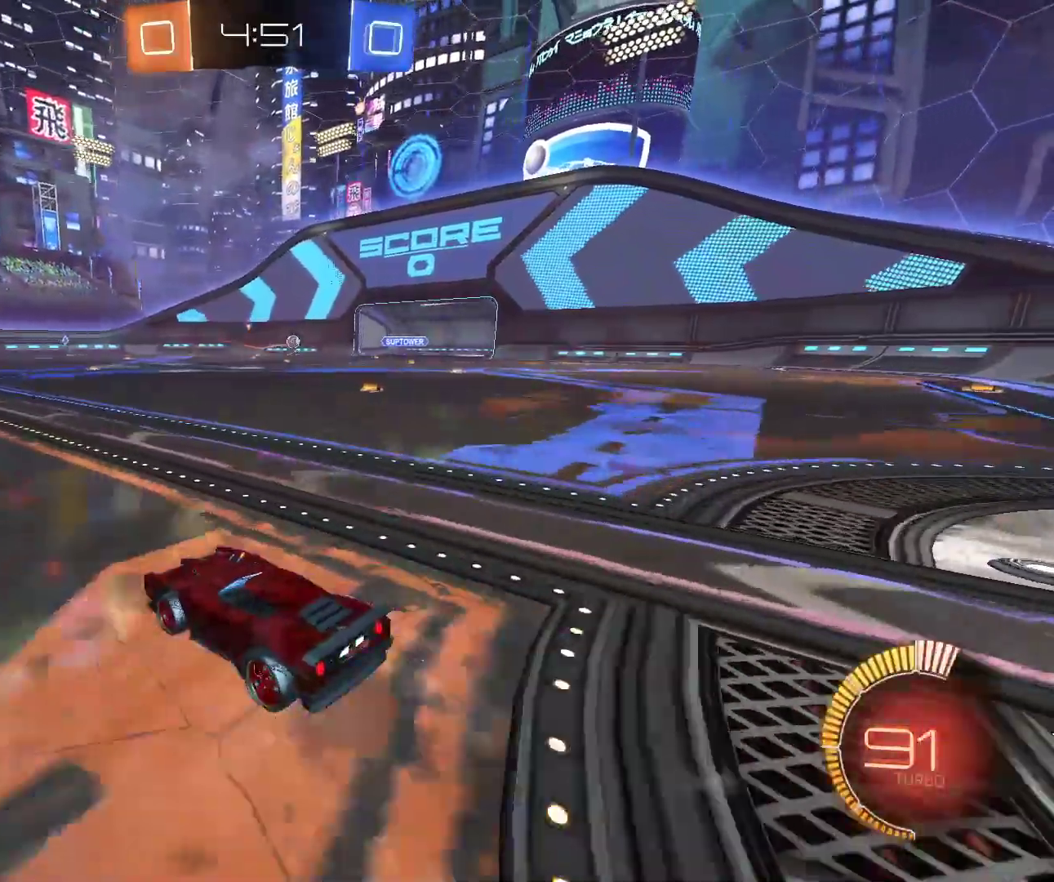
{"keys": ["d", "s"], "mouse": [], "events": [[300, "d", "down"], [383, "z", "up"], [467, "s", "down"]]}
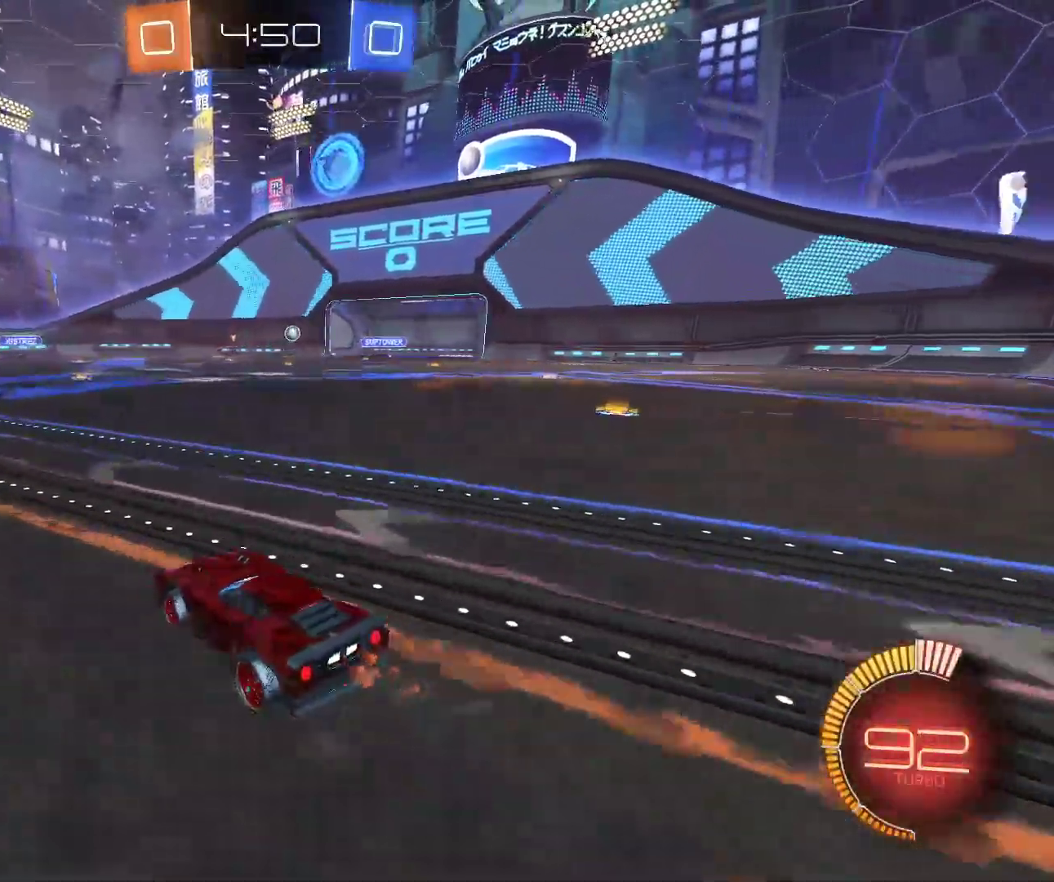
{"keys": [], "mouse": [], "events": [[67, "d", "up"], [117, "q", "down"], [150, "s", "up"], [217, "s", "down"], [317, "q", "up"], [417, "s", "up"]]}
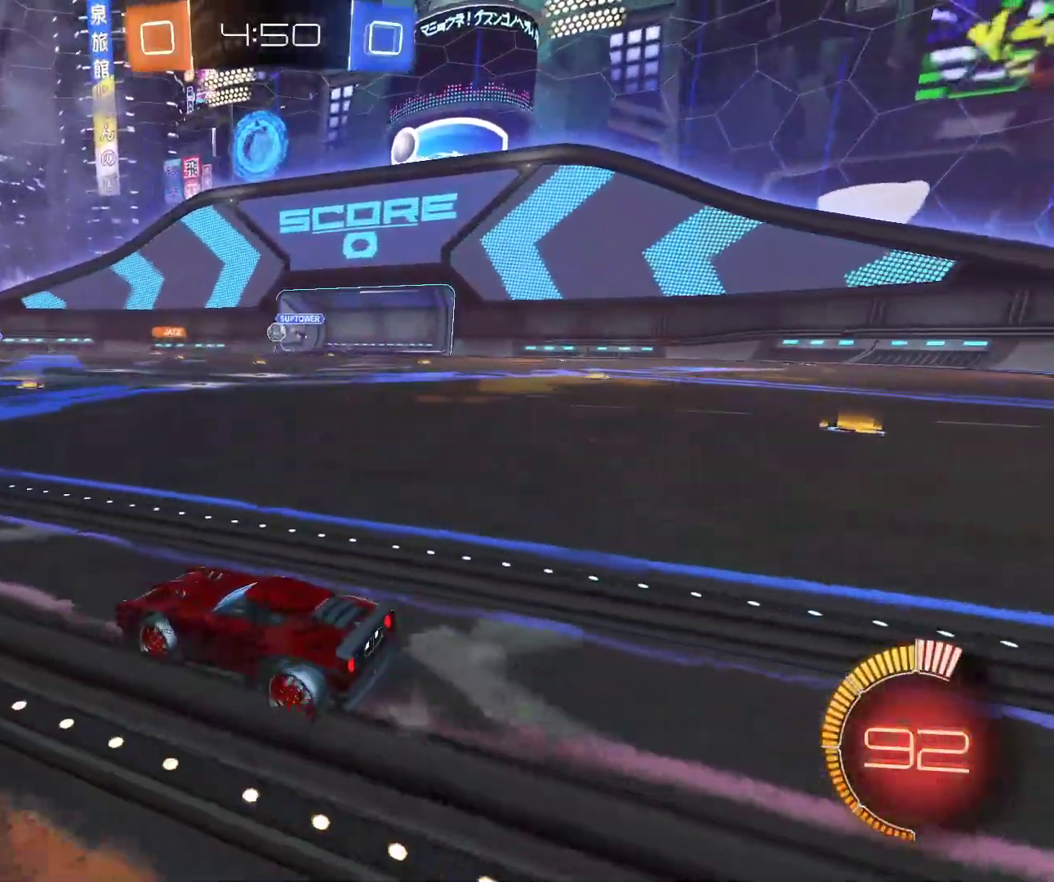
{"keys": ["q", "z"], "mouse": ["left"], "events": [[17, "z", "down"], [50, "mouse_left", "down"], [50, "q", "down"], [167, "q", "up"], [483, "q", "down"]]}
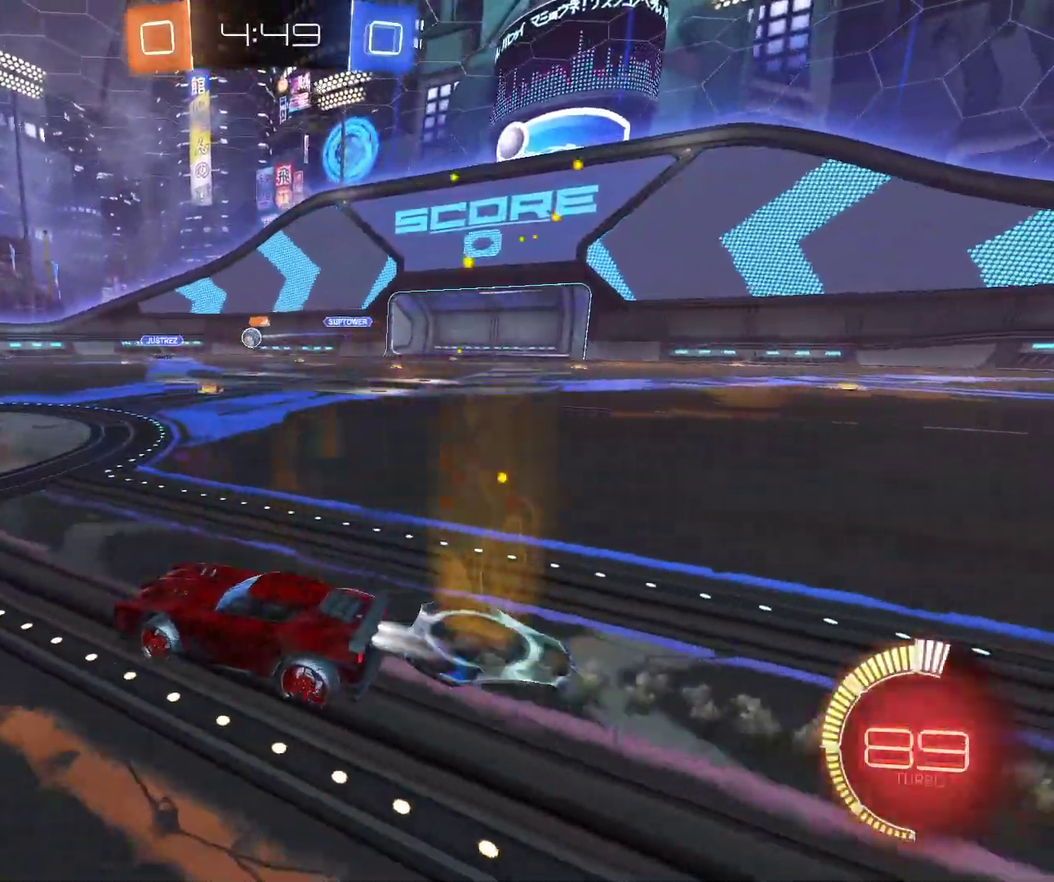
{"keys": ["q", "z"], "mouse": [], "events": [[100, "mouse_left", "up"], [117, "q", "up"], [450, "q", "down"]]}
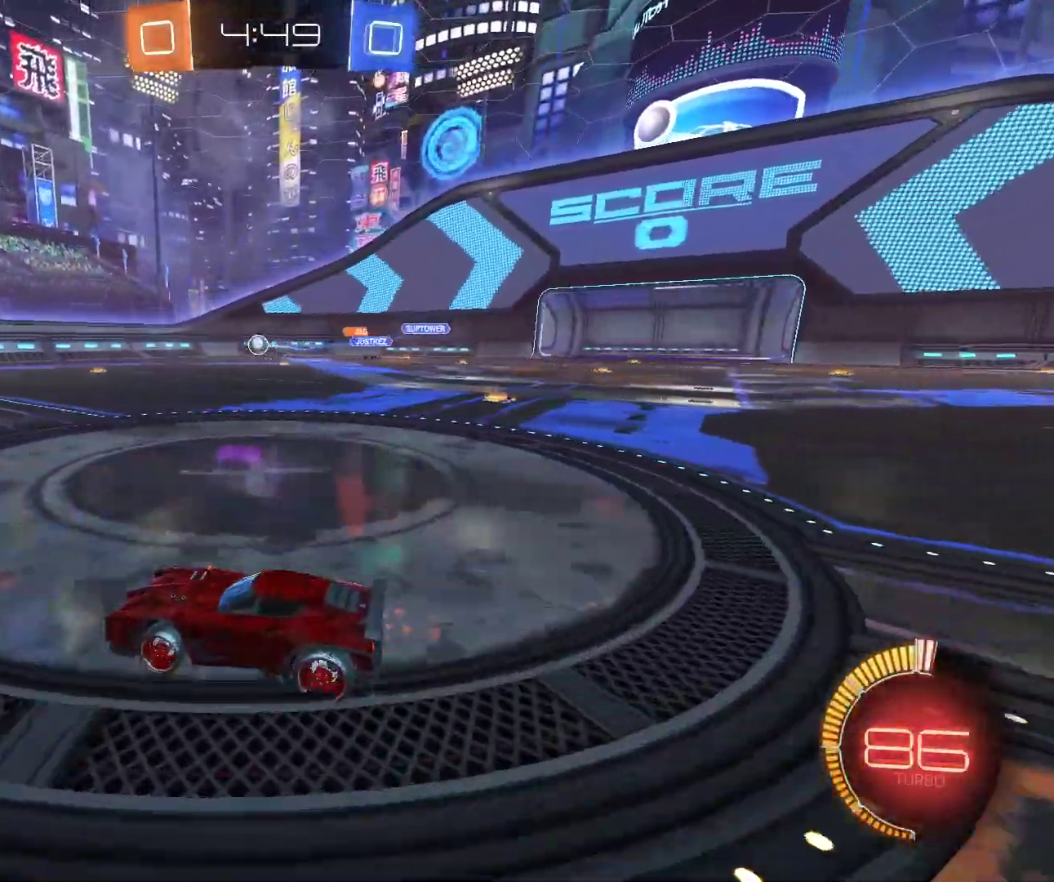
{"keys": ["z"], "mouse": ["left"], "events": [[50, "q", "up"], [117, "mouse_left", "down"], [150, "d", "down"], [283, "d", "up"]]}
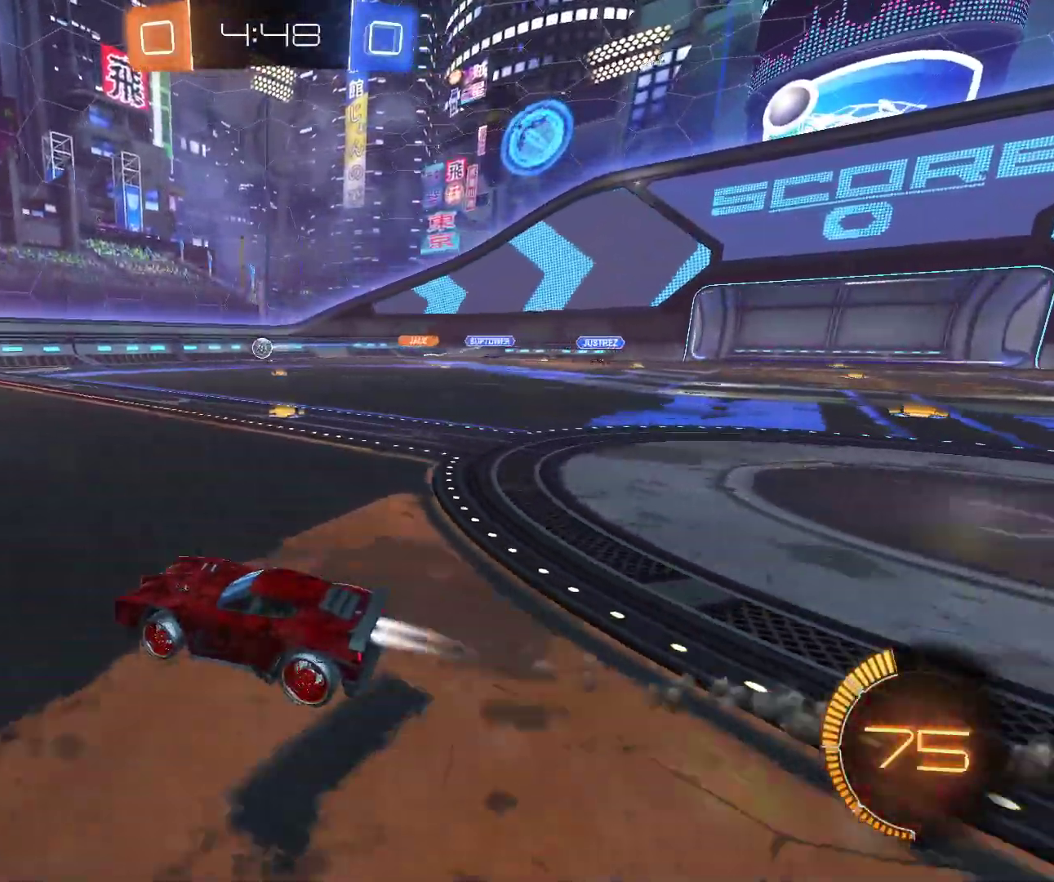
{"keys": ["z"], "mouse": ["left"], "events": [[17, "q", "down"], [67, "mouse_left", "up"], [167, "q", "up"], [367, "d", "down"], [450, "mouse_left", "down"], [500, "d", "up"]]}
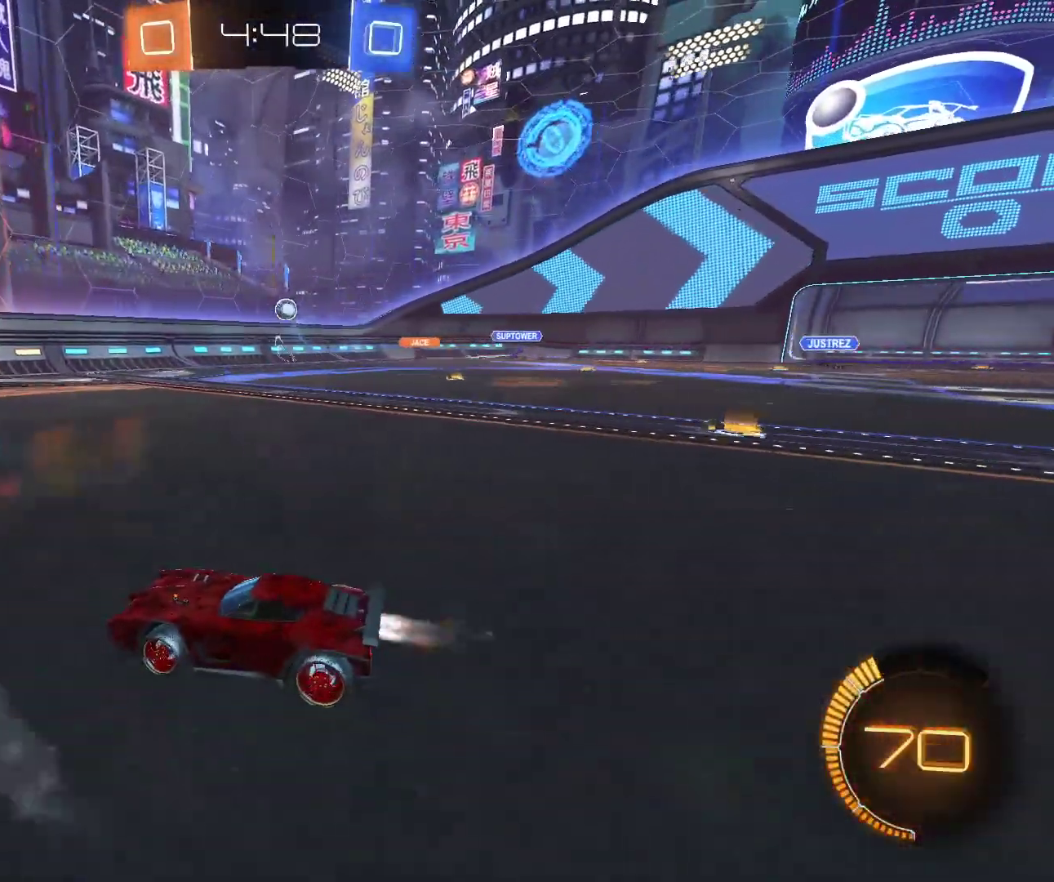
{"keys": ["z"], "mouse": [], "events": [[83, "mouse_left", "up"], [217, "d", "down"], [350, "d", "up"]]}
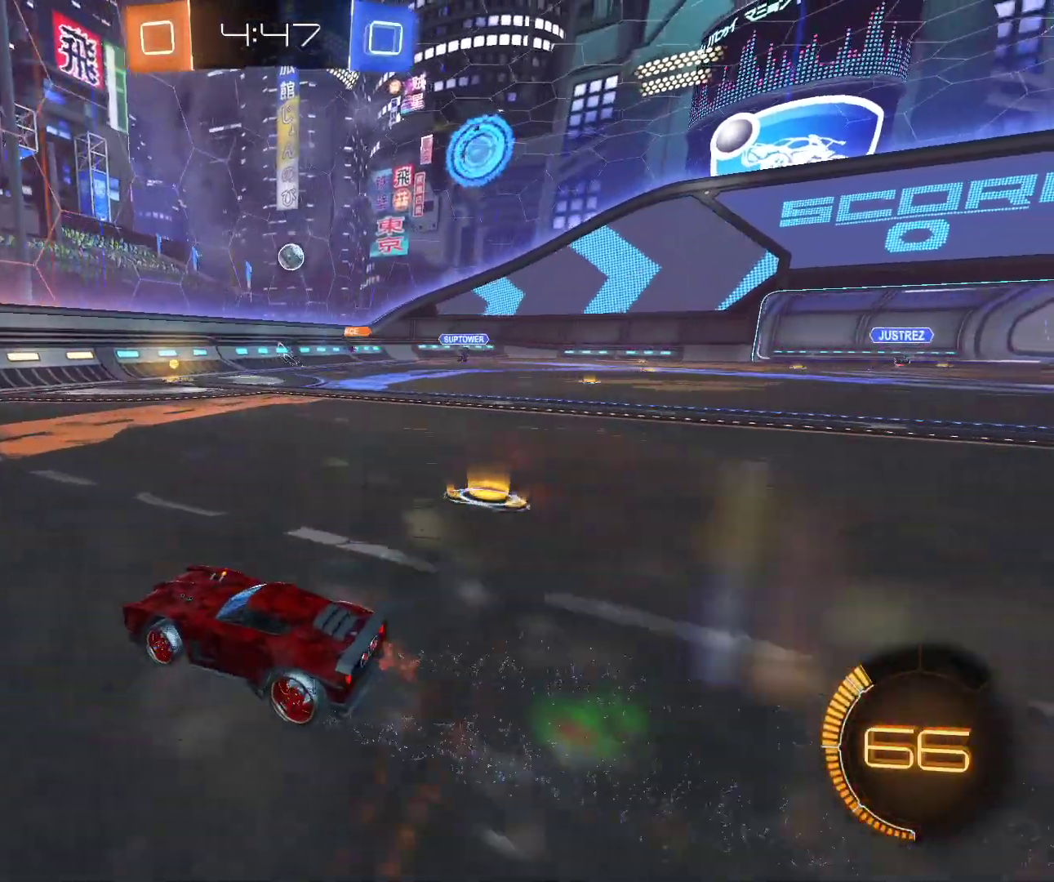
{"keys": ["d", "s"], "mouse": [], "events": [[133, "d", "down"], [300, "d", "up"], [317, "z", "up"], [350, "d", "down"], [350, "mouse_wheel", "down"], [383, "s", "down"], [417, "mouse_wheel", "up"]]}
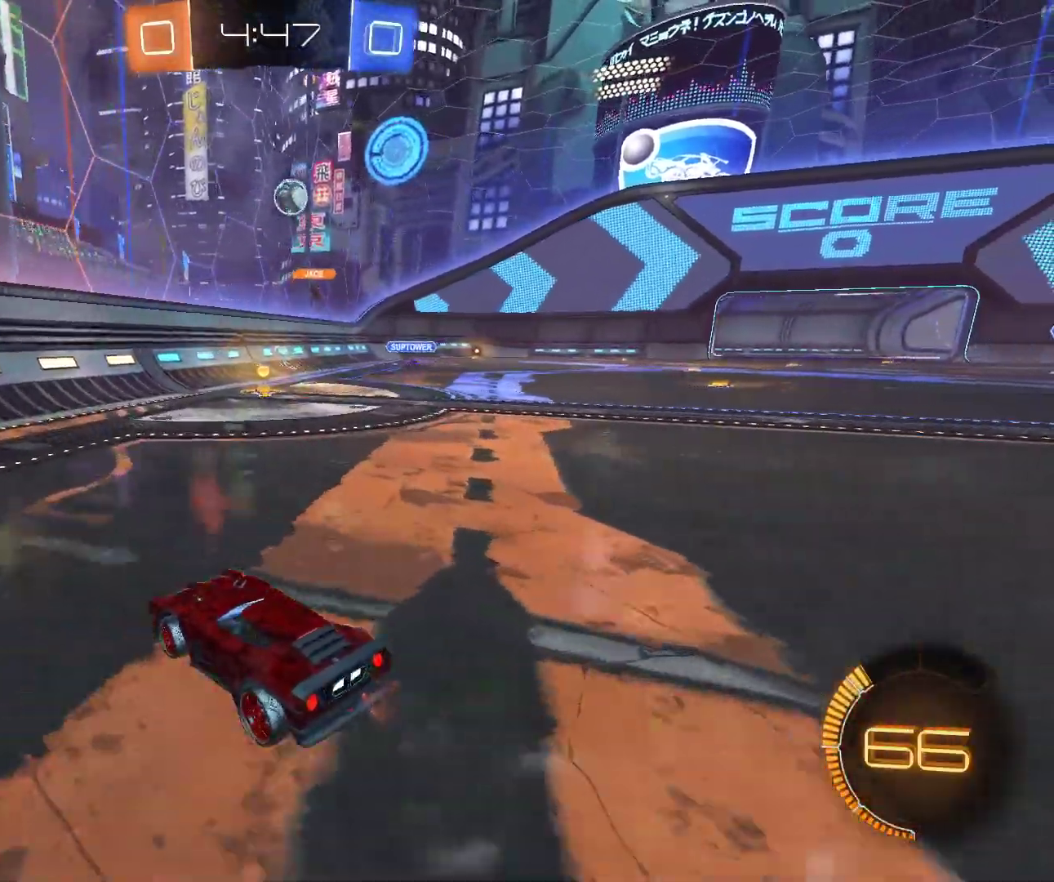
{"keys": ["d", "s"], "mouse": [], "events": []}
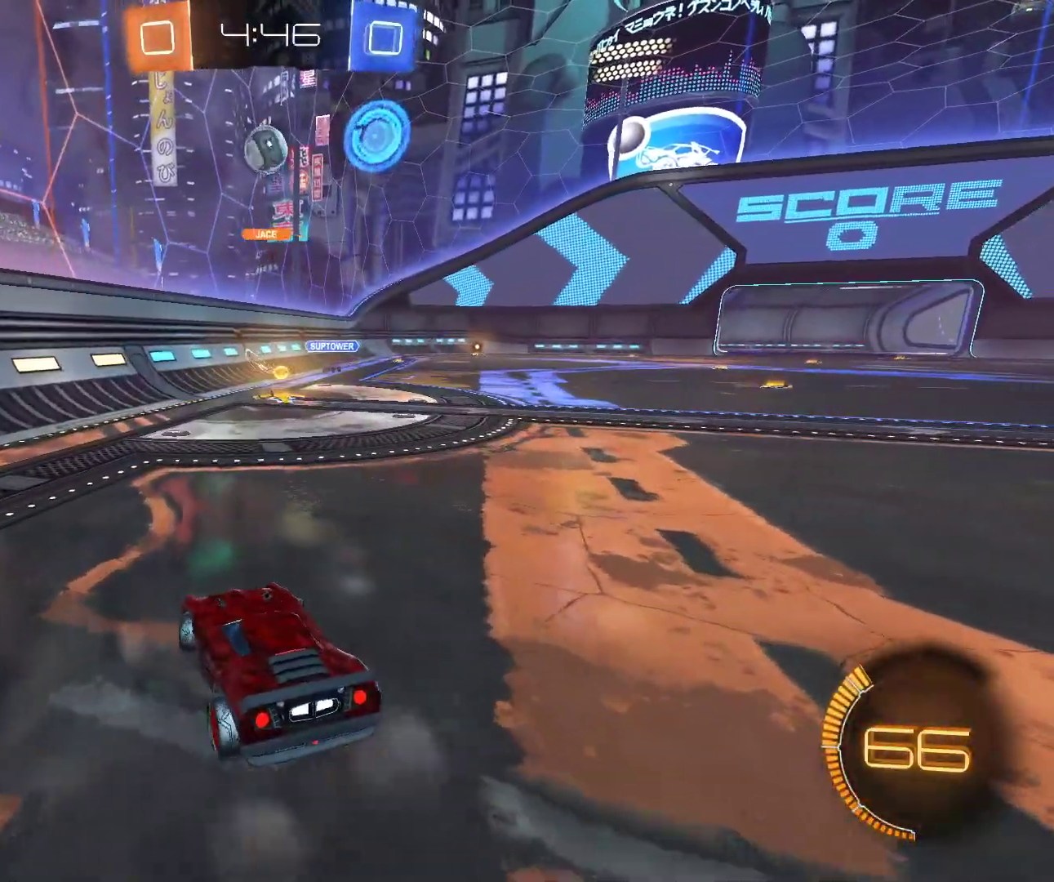
{"keys": ["q", "s"], "mouse": [], "events": [[50, "d", "up"], [100, "q", "down"]]}
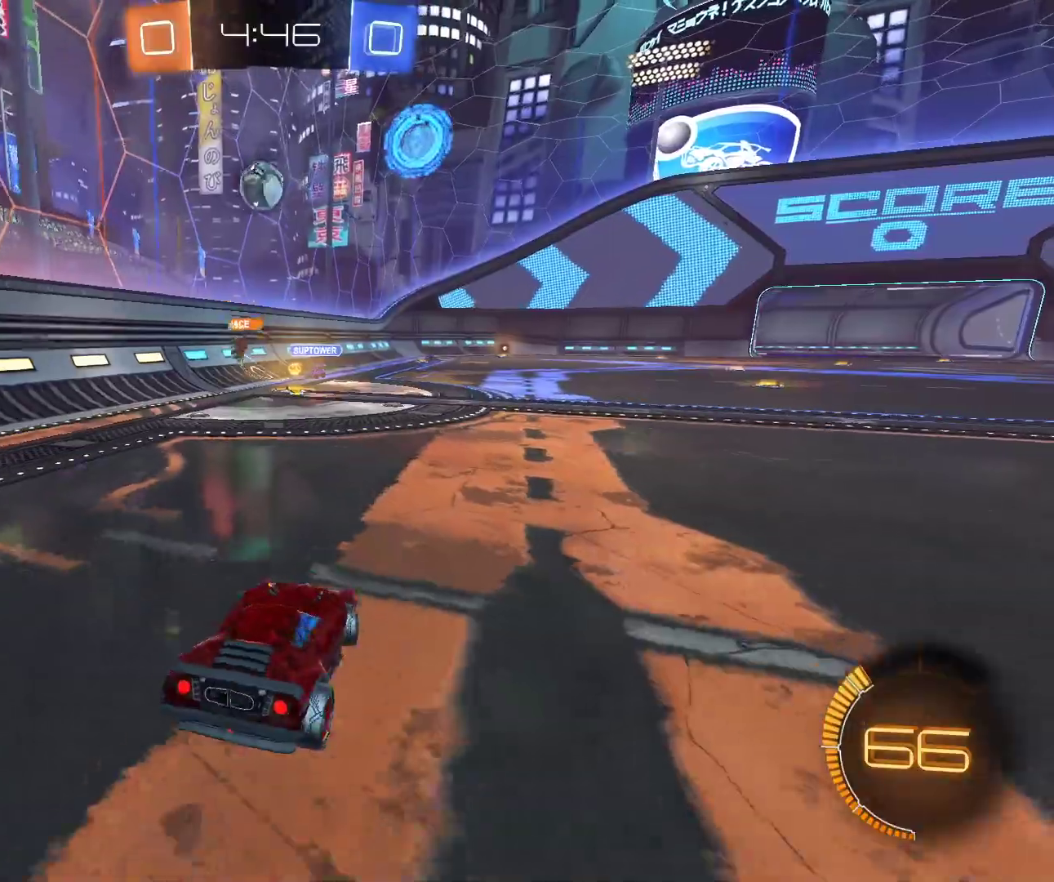
{"keys": ["q", "s"], "mouse": [], "events": [[150, "d", "down"], [150, "q", "up"], [350, "d", "up"], [400, "q", "down"]]}
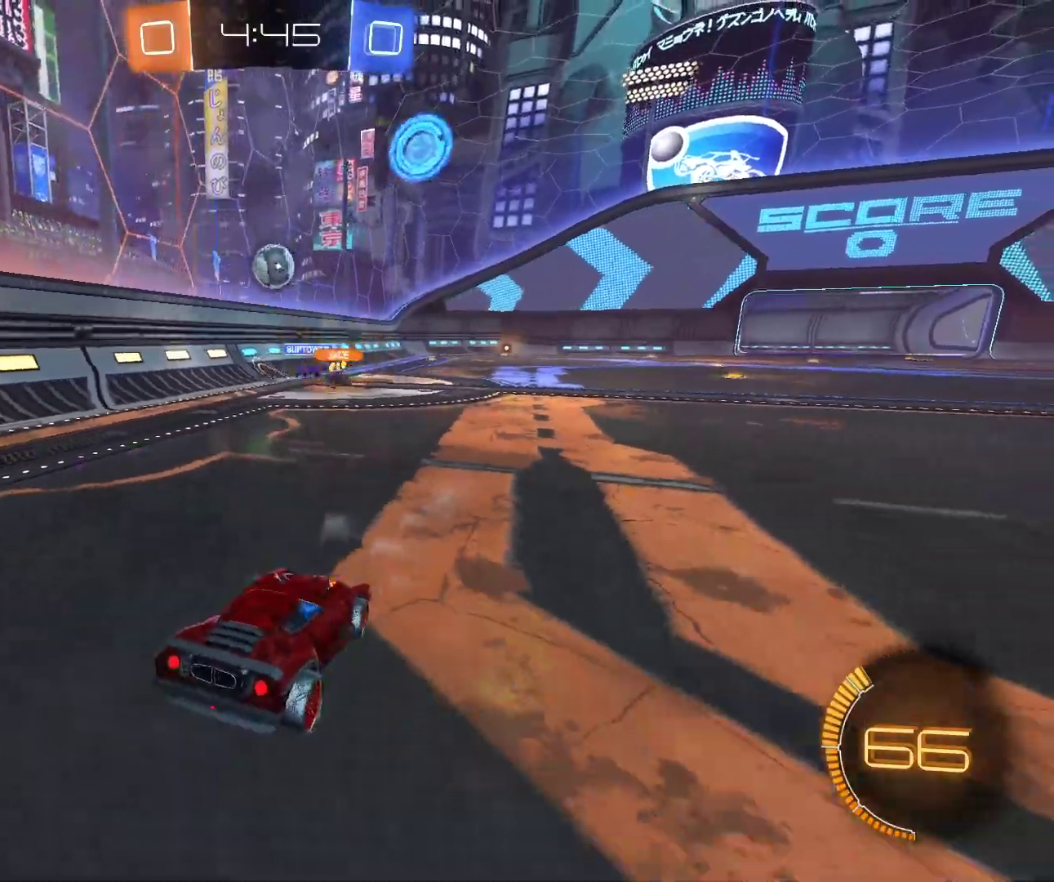
{"keys": ["d", "s", "shift"], "mouse": [], "events": [[333, "d", "down"], [333, "shift", "down"], [367, "q", "up"]]}
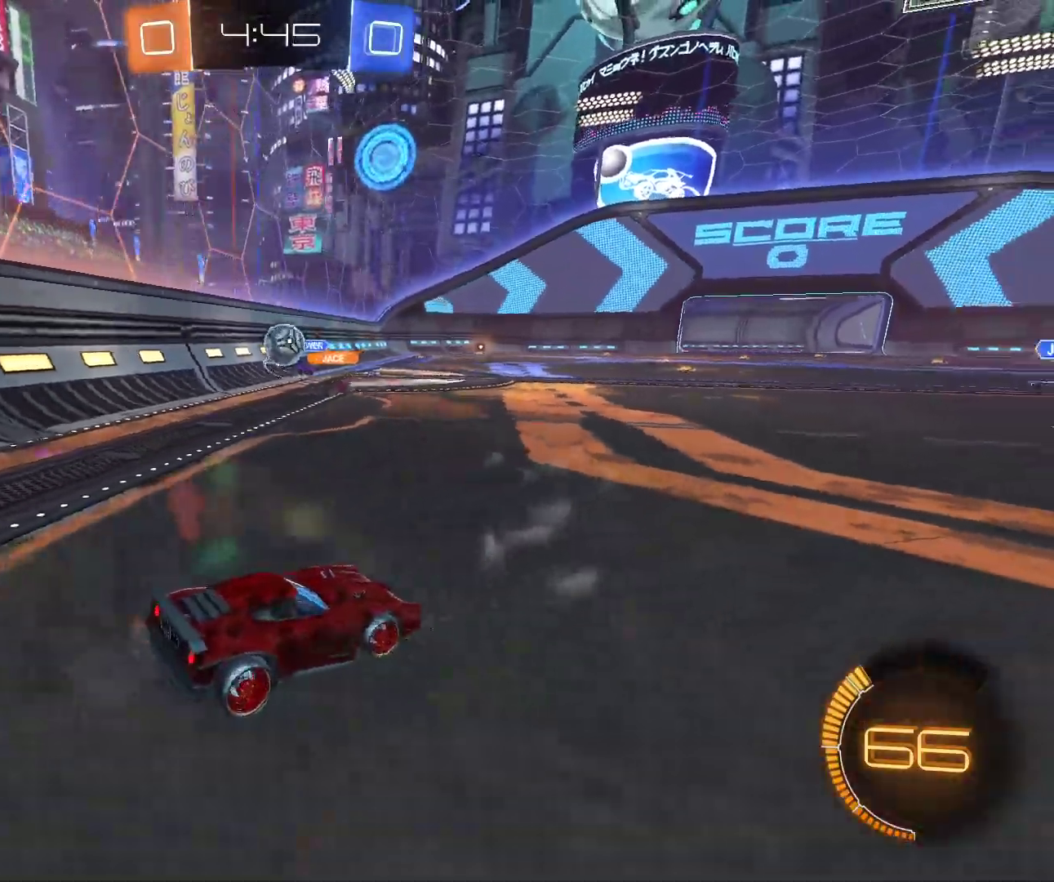
{"keys": ["q", "z"], "mouse": [], "events": [[100, "d", "up"], [133, "s", "up"], [183, "shift", "up"], [283, "z", "down"], [500, "q", "down"]]}